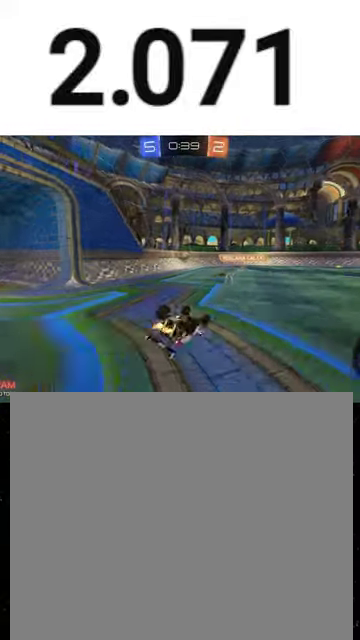
Gameplay with a controller (Xbox layout); each line is a JSON object with the inputs held at the frame after it. "events" lists button and stick changes between this image and that frame as [ms after this image, input, new state], when the widget could be followed in between. This overlay highlights the sticks when they move; stick clicks (L3 R3) are not distinguishable.
{"buttons": ["R2"], "left_stick": "center", "right_stick": "center", "events": [[400, "left_stick", "down"], [500, "X", "up"], [500, "left_stick", "center"]]}
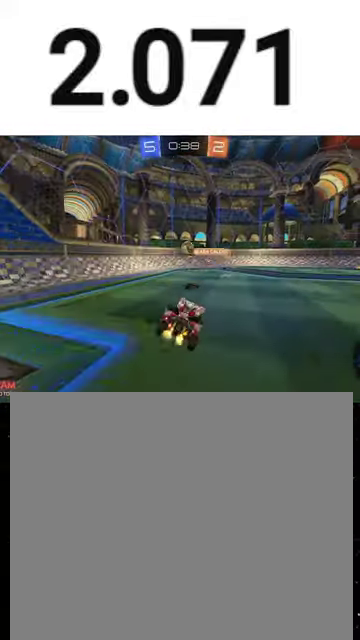
{"buttons": ["R2"], "left_stick": "right", "right_stick": "center", "events": [[233, "left_stick", "down-left"], [367, "left_stick", "right"]]}
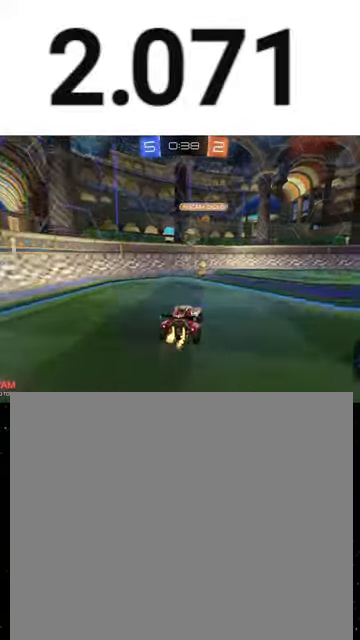
{"buttons": ["R2"], "left_stick": "right", "right_stick": "center", "events": [[133, "left_stick", "left"], [200, "R1", "down"], [233, "left_stick", "center"], [333, "left_stick", "right"], [400, "R1", "up"], [400, "left_stick", "center"], [500, "left_stick", "right"]]}
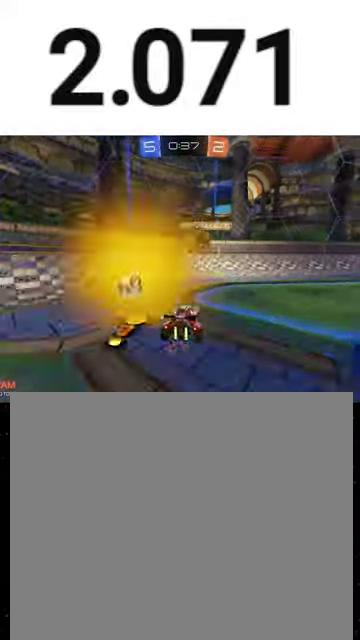
{"buttons": ["R2"], "left_stick": "down-left", "right_stick": "center", "events": [[100, "L2", "down"], [133, "R2", "up"], [200, "left_stick", "down-right"], [267, "L2", "up"], [300, "A", "down"], [300, "R2", "down"], [300, "left_stick", "down-left"], [367, "A", "up"]]}
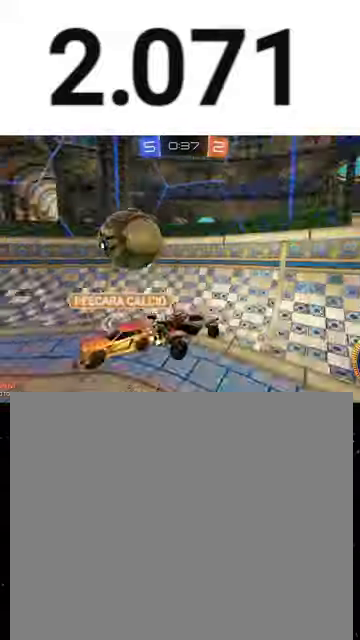
{"buttons": ["R1", "R2"], "left_stick": "up-left", "right_stick": "center", "events": [[300, "R1", "down"], [300, "left_stick", "up-left"]]}